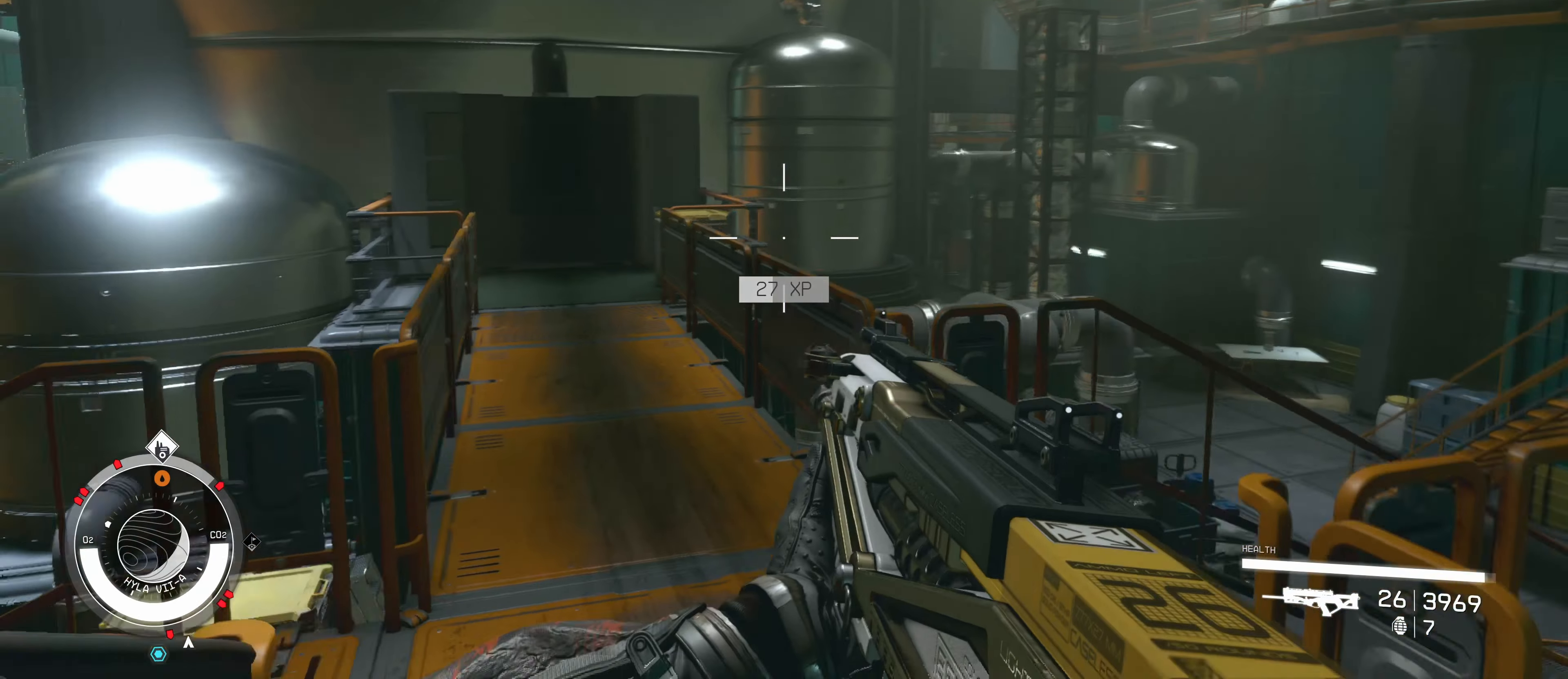
Gameplay with keyboard and mouse; each line is a JSON object with the keys and mouse buttons held at the frame after it. "events" lists presses ("down") and releases ("up") of "1", "2", "3", "4", "5", "a", "alt", "c", "caps_lock", "ctrl", "d", "e", "f", "g", "q", "r", "s", "shift", "space", "t", "tab", "v", "w", "x", "z", "mouse_left", "mouse_wheel" and "mouse_right" between this image and that frame as [ms after this image, input, new state], when the widget could be followed in between. "mouse_left", "mouse_wheel", "mouse_right" = the "left", "wheel", "right" buttons of the "mouse" list. No other keys are recorded. "wheel" means that the mouse wheel is clicked or scrolled. Not read: mouse_move.
{"keys": ["w"], "mouse": [], "events": [[117, "d", "up"]]}
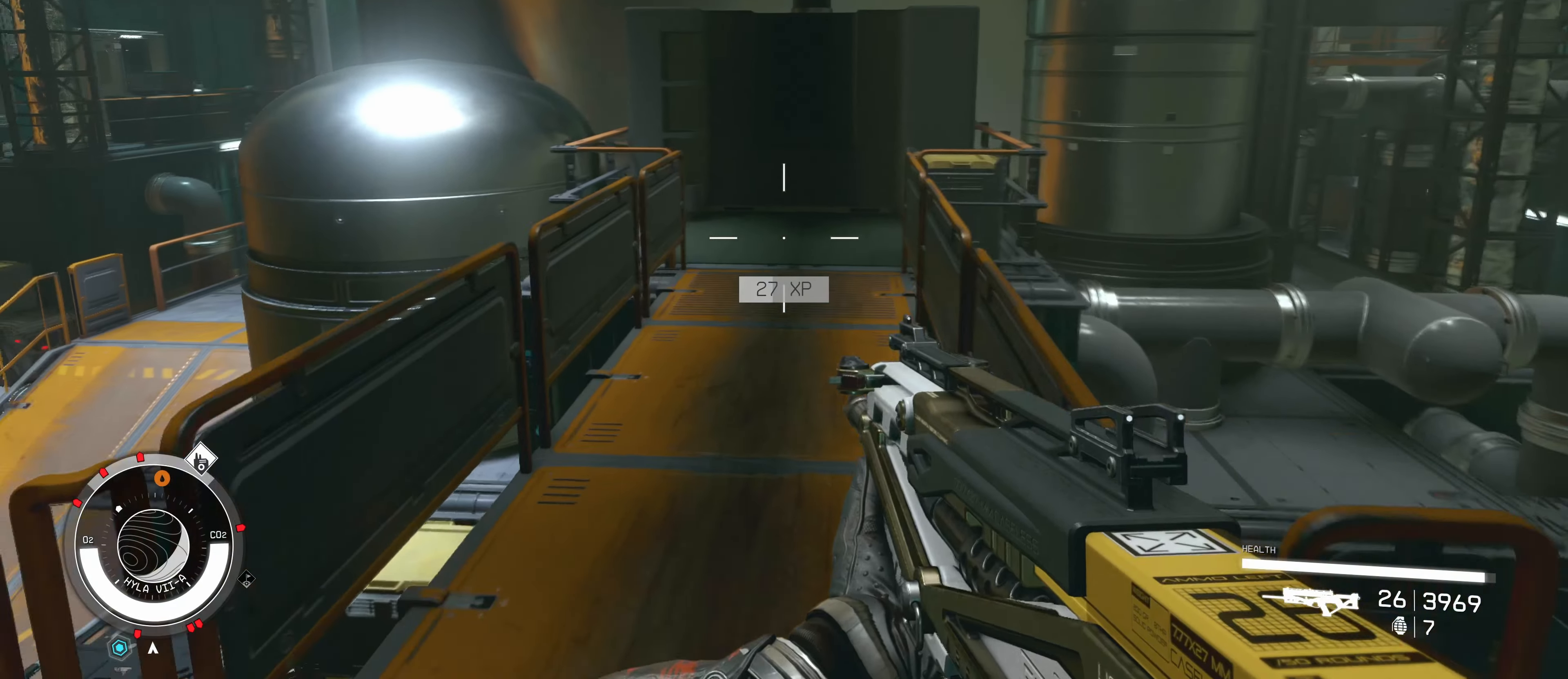
{"keys": ["space", "w"], "mouse": [], "events": [[450, "space", "down"]]}
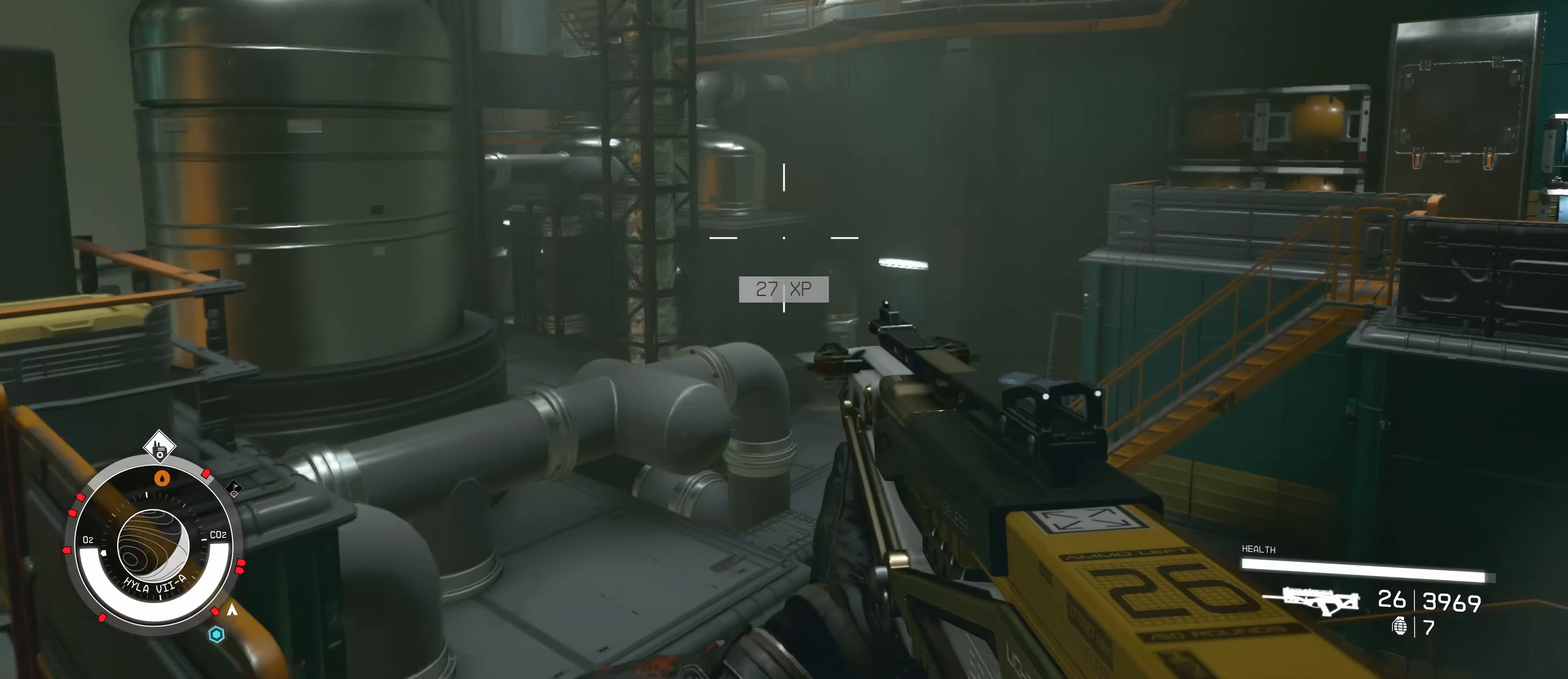
{"keys": ["space", "w"], "mouse": [], "events": []}
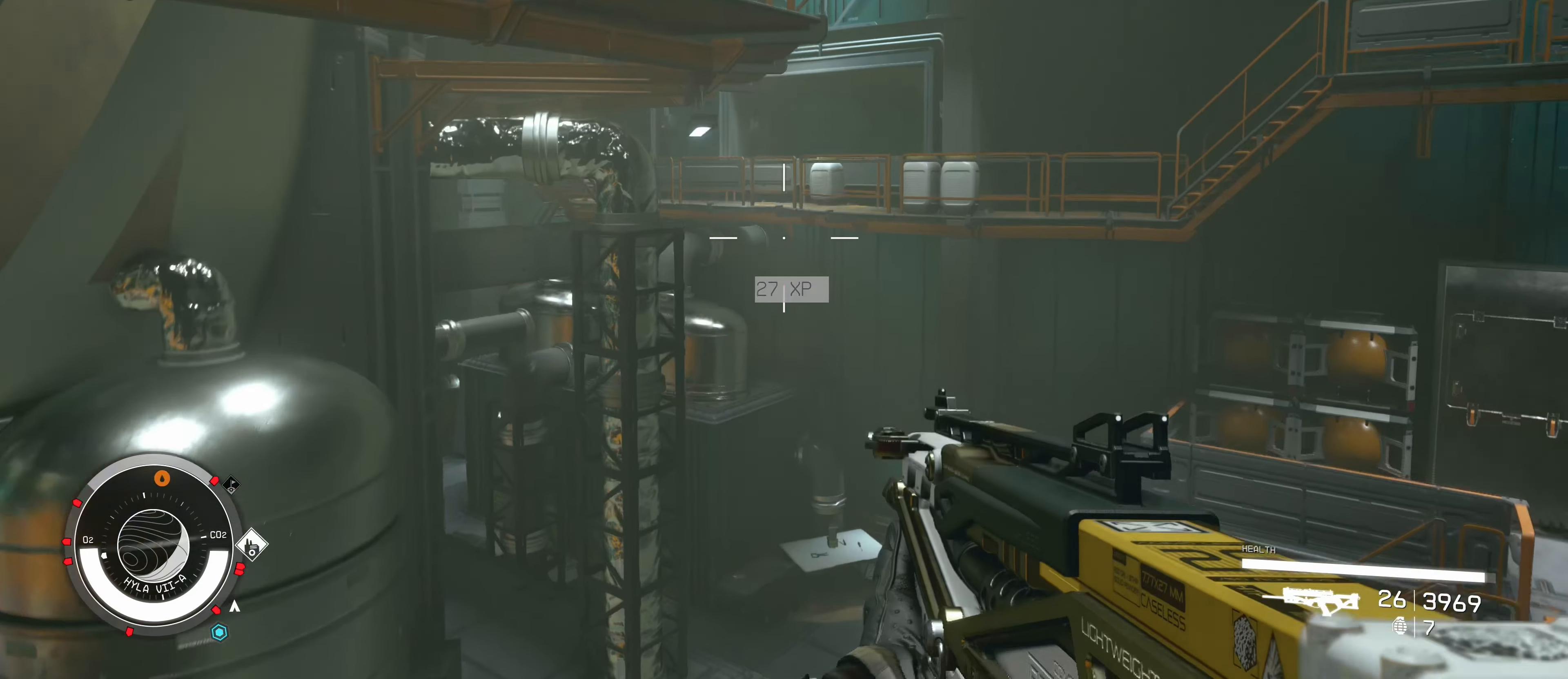
{"keys": ["space", "w"], "mouse": [], "events": [[117, "space", "up"], [483, "space", "down"]]}
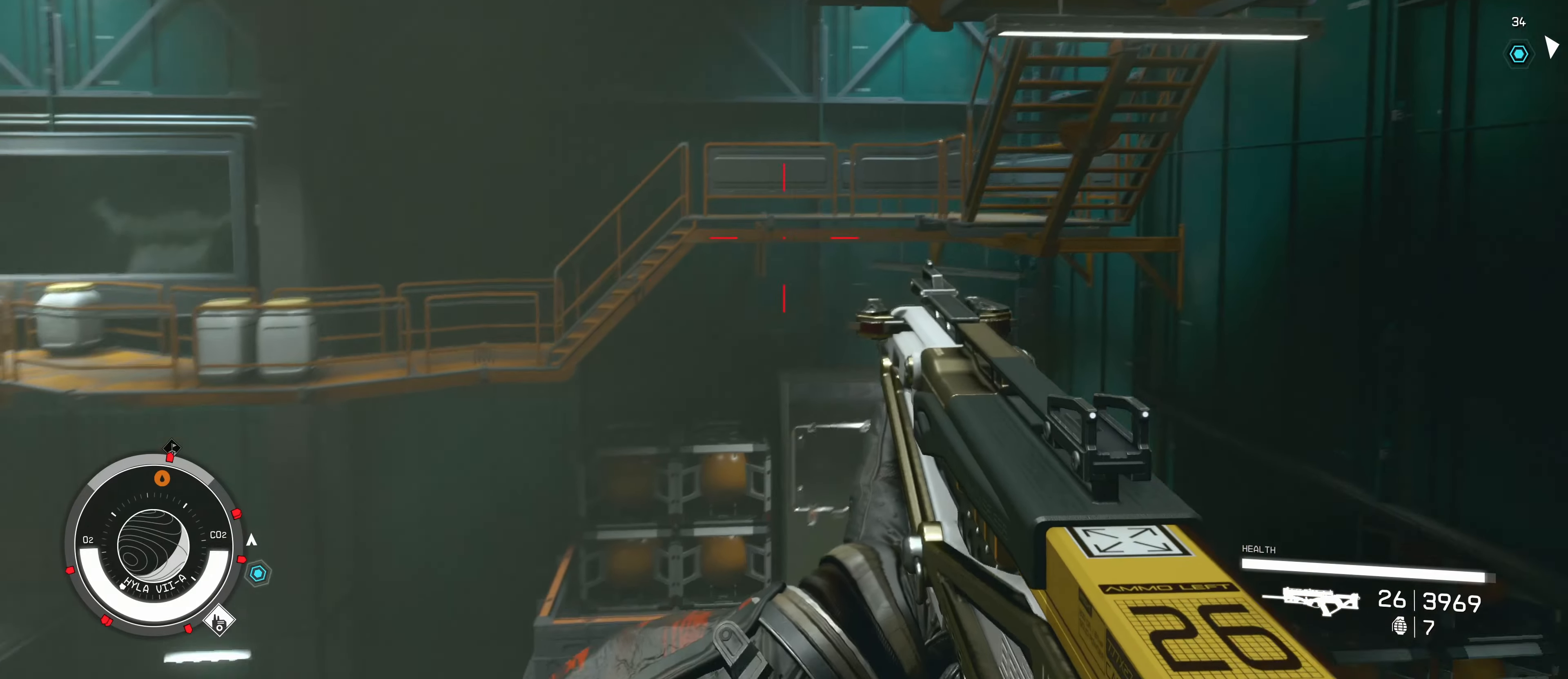
{"keys": ["space", "w"], "mouse": [], "events": []}
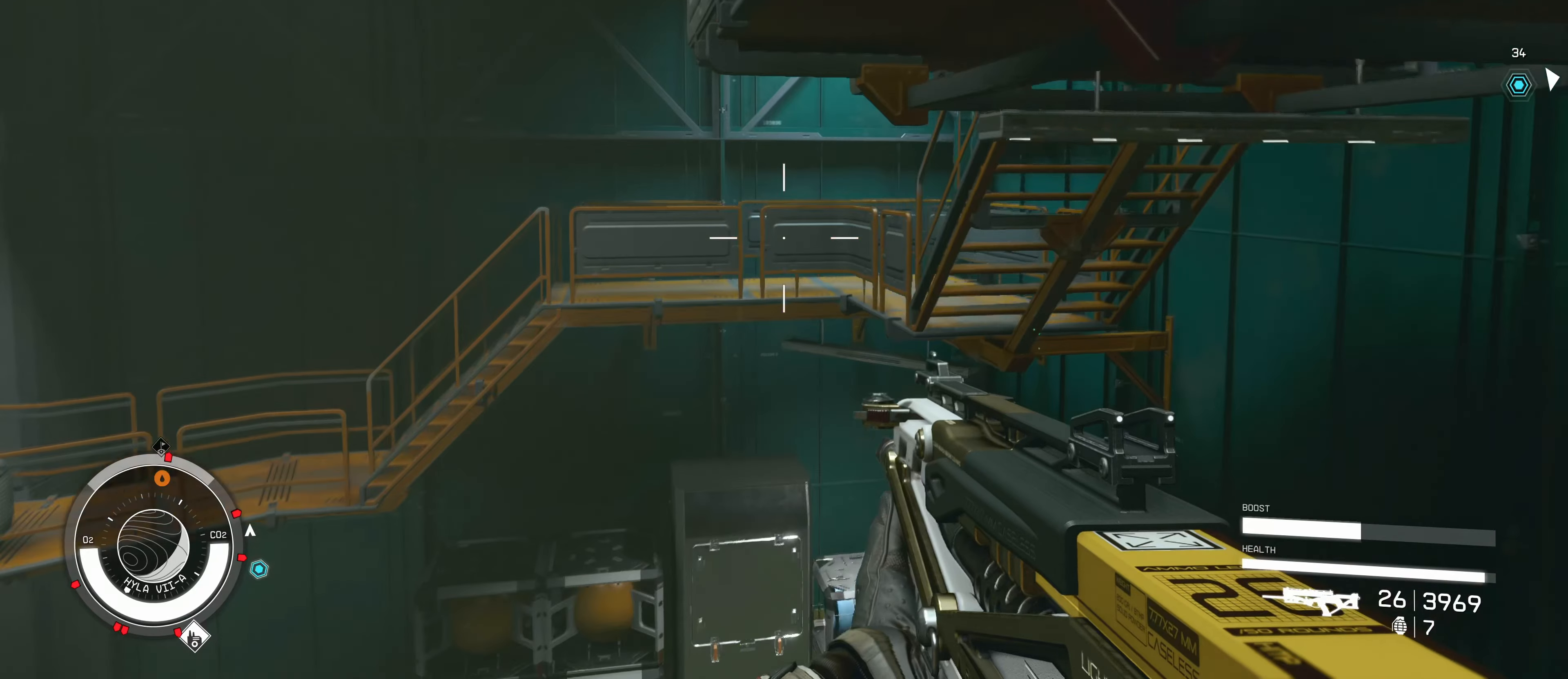
{"keys": ["w"], "mouse": [], "events": [[233, "space", "up"]]}
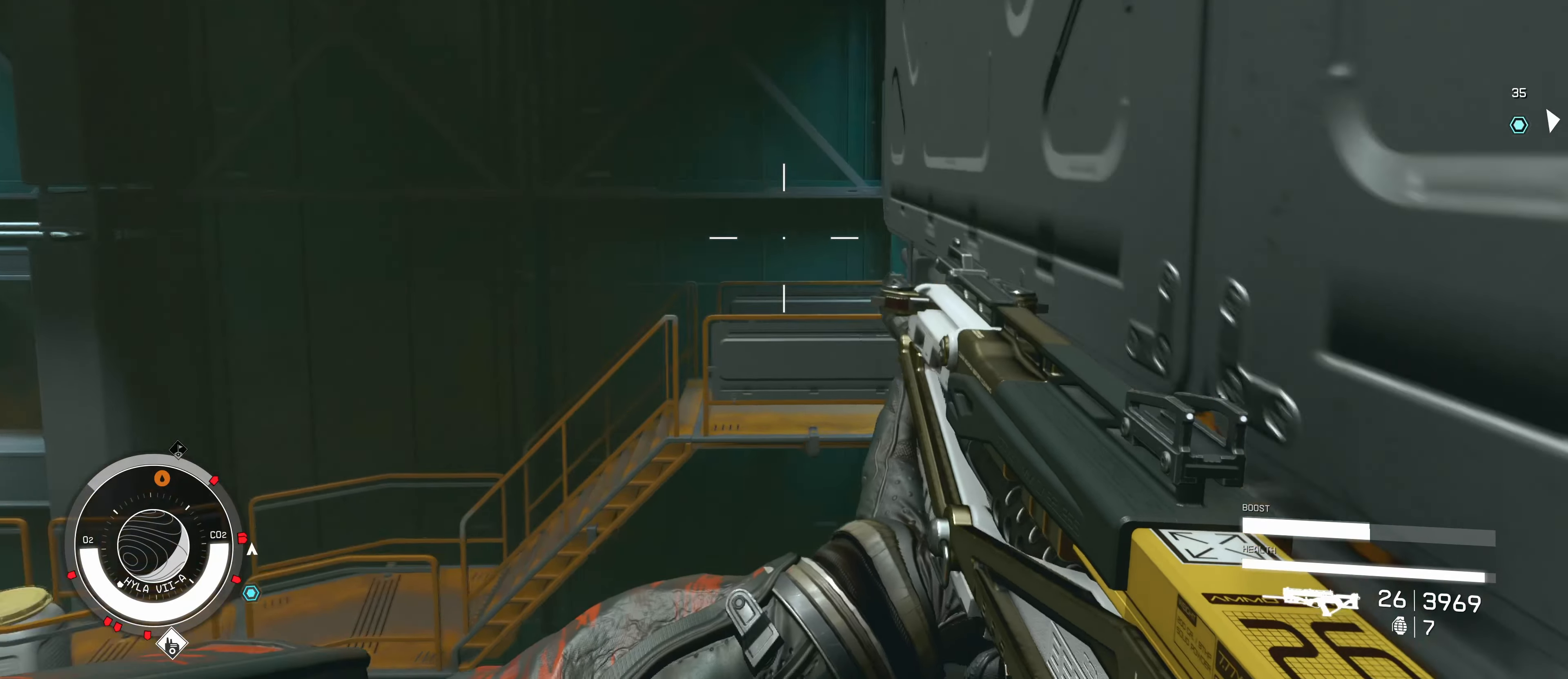
{"keys": ["space", "w"], "mouse": [], "events": [[16, "space", "down"]]}
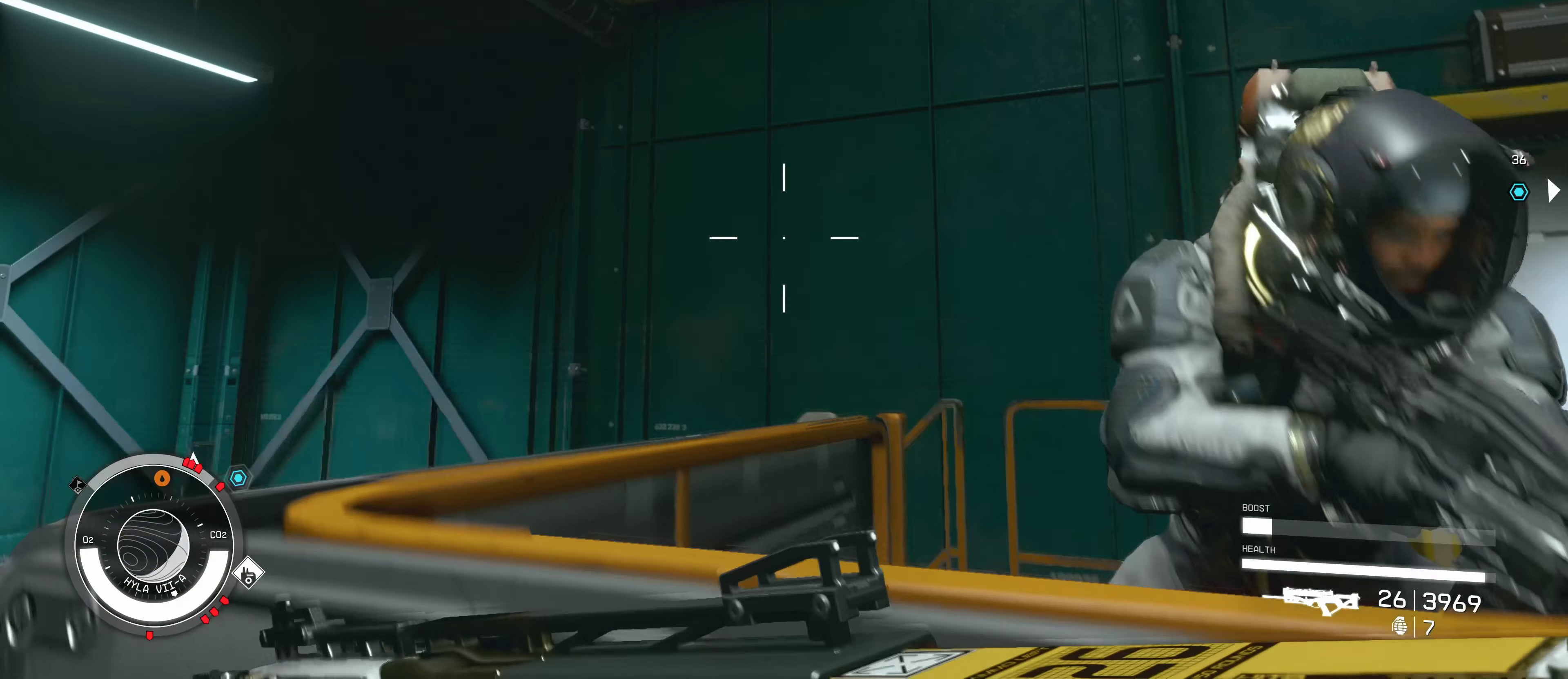
{"keys": ["w"], "mouse": [], "events": [[166, "space", "up"]]}
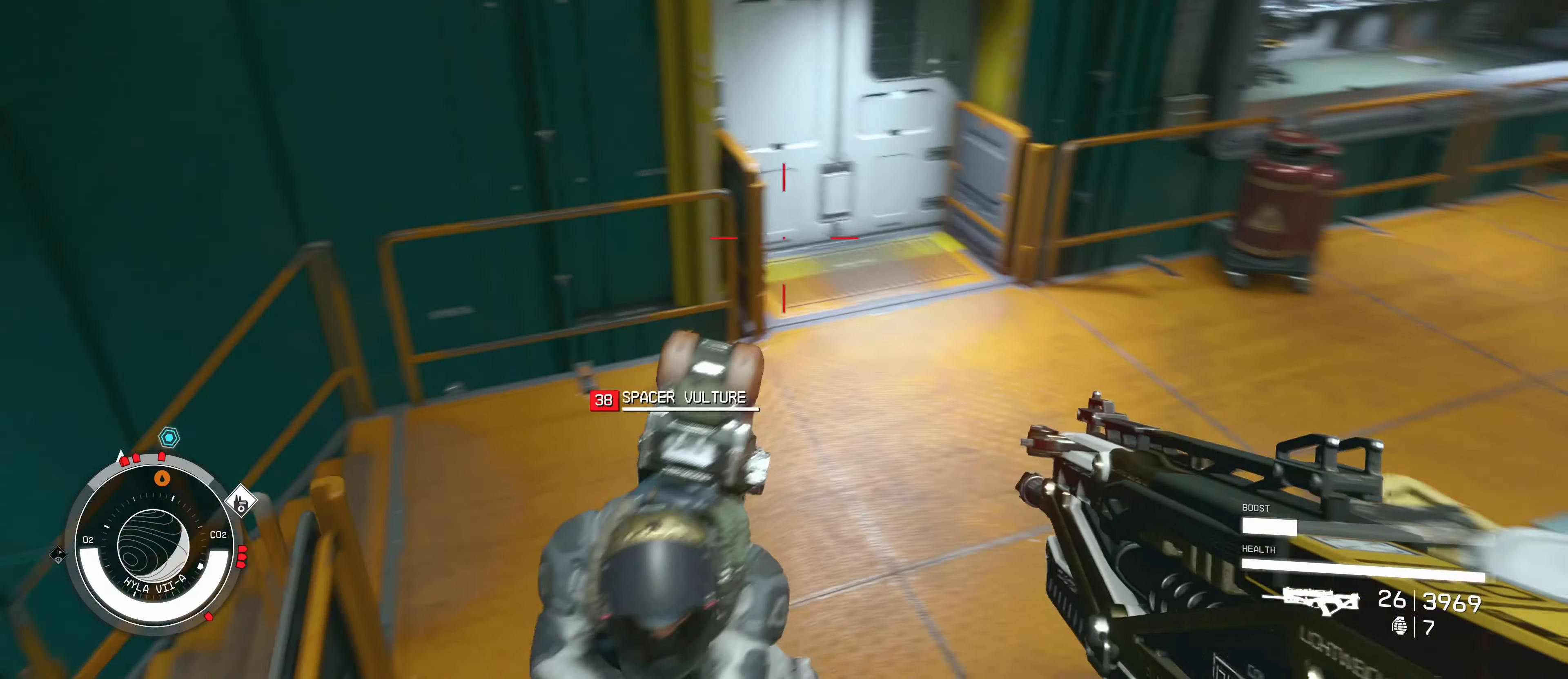
{"keys": [], "mouse": [], "events": [[183, "w", "up"], [383, "mouse_left", "down"], [466, "mouse_left", "up"]]}
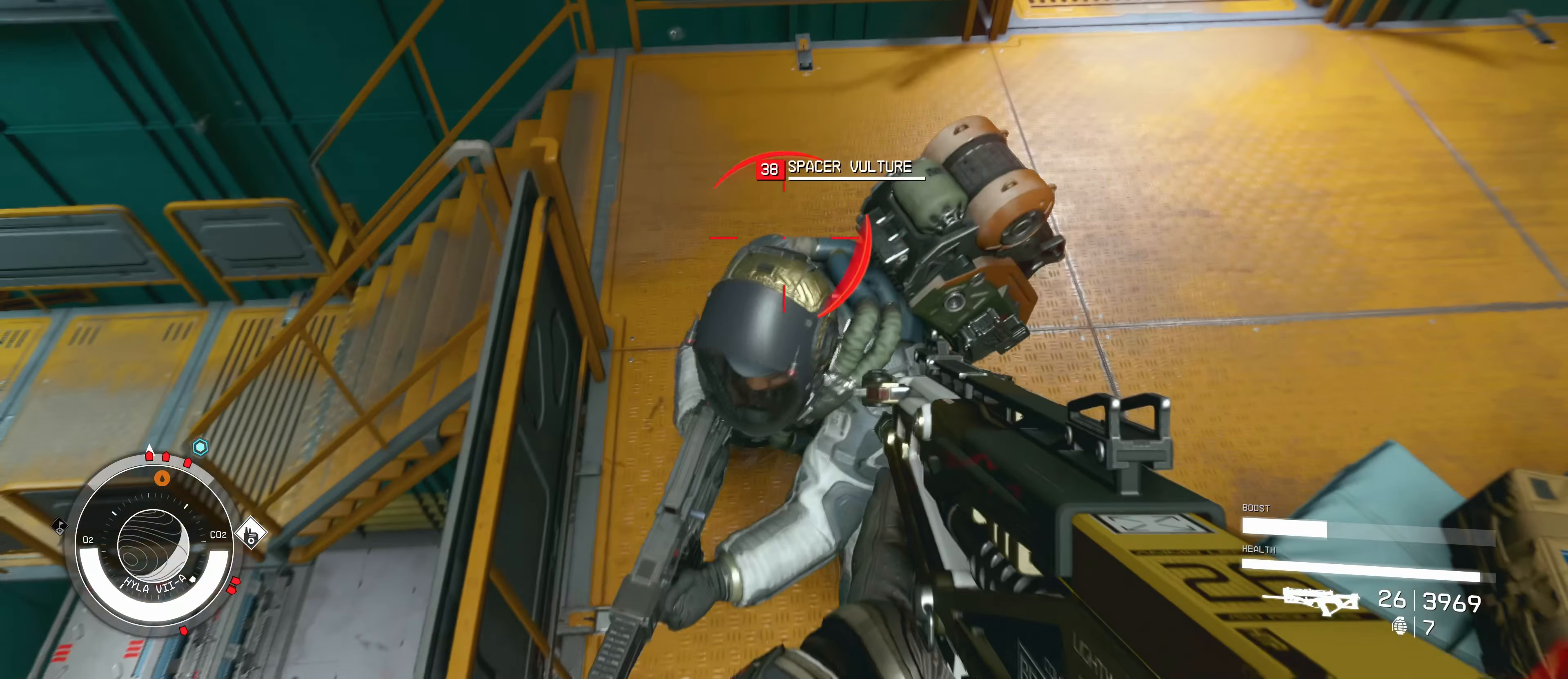
{"keys": [], "mouse": [], "events": [[66, "mouse_left", "down"], [166, "mouse_left", "up"], [200, "mouse_left", "down"], [300, "mouse_left", "up"], [350, "mouse_left", "down"], [433, "mouse_left", "up"]]}
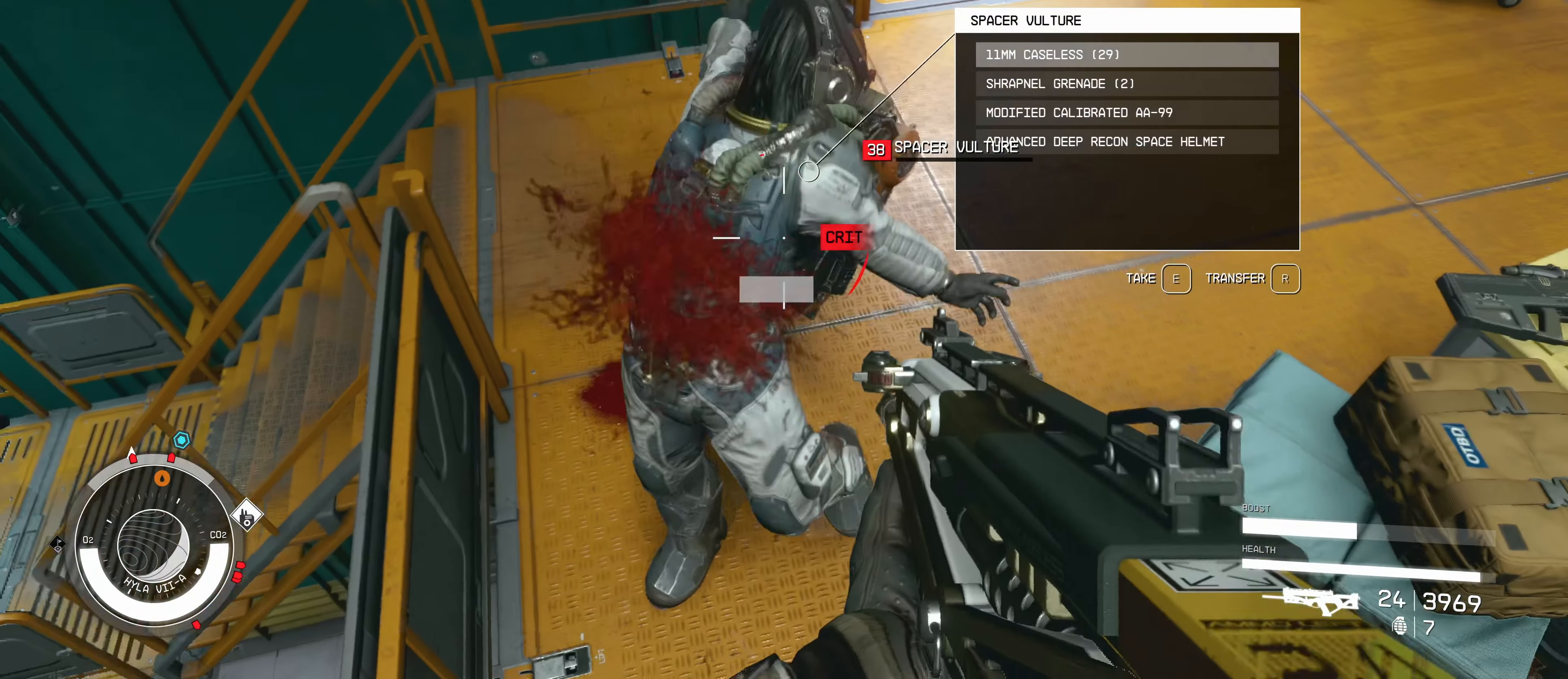
{"keys": [], "mouse": [], "events": [[33, "mouse_left", "down"], [83, "mouse_left", "up"], [183, "mouse_left", "down"], [216, "mouse_left", "up"]]}
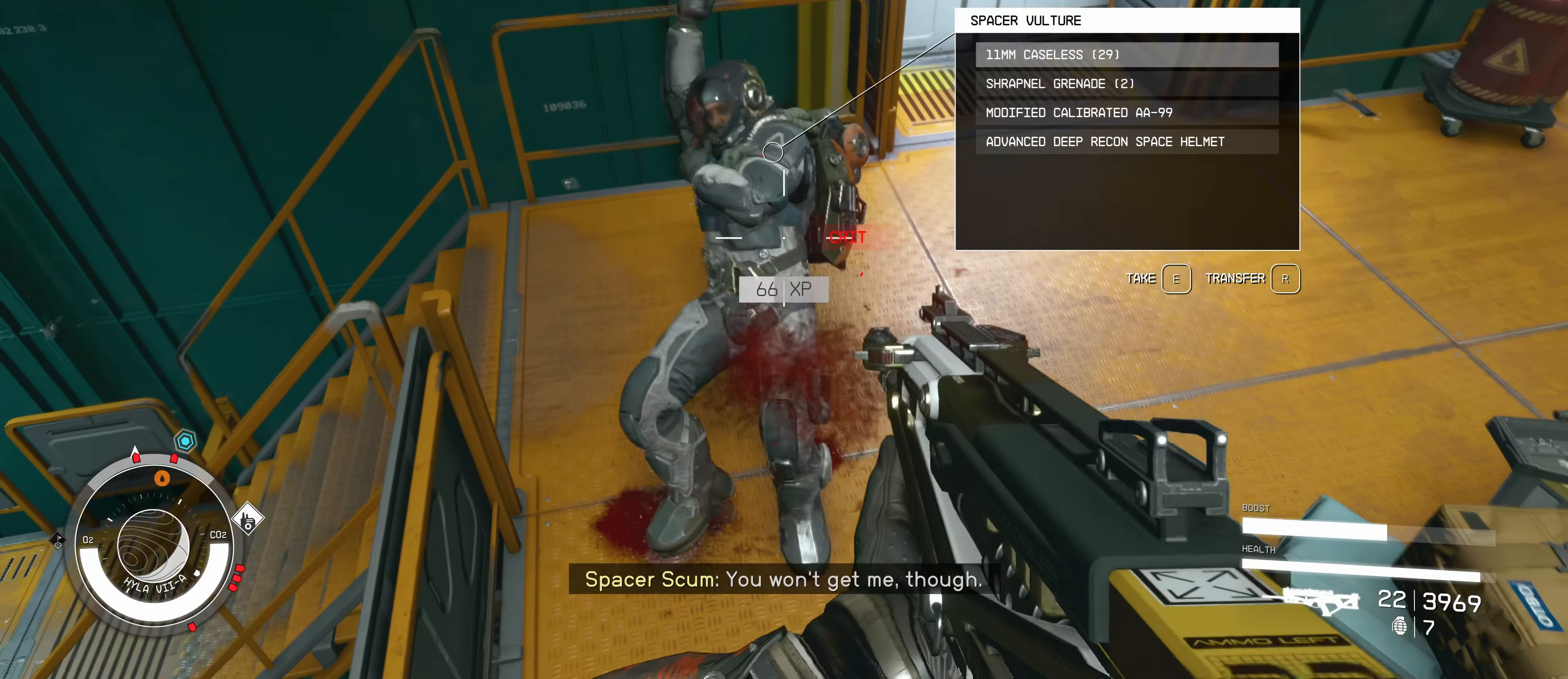
{"keys": [], "mouse": [], "events": [[50, "w", "down"], [333, "w", "up"]]}
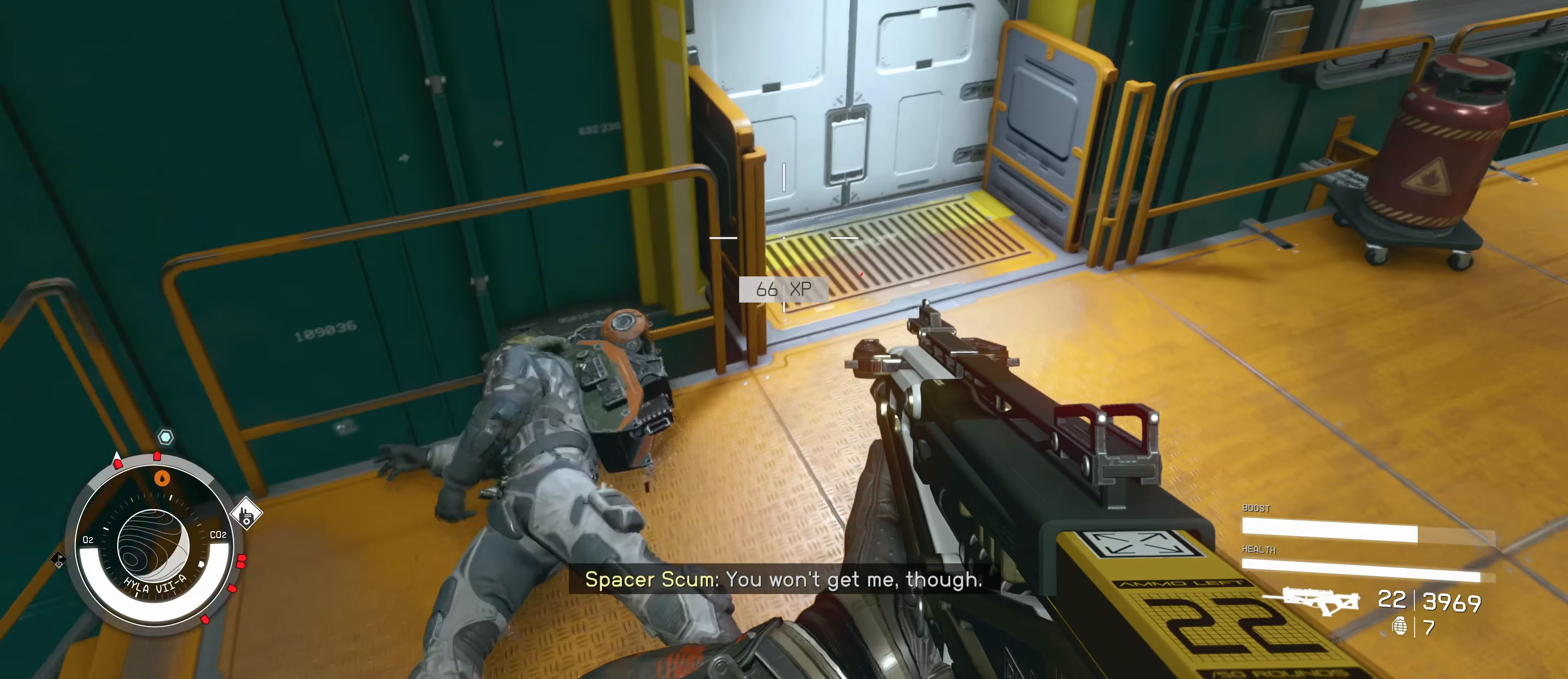
{"keys": ["w"], "mouse": [], "events": [[16, "a", "down"], [150, "w", "down"], [250, "w", "up"], [300, "a", "up"], [483, "w", "down"]]}
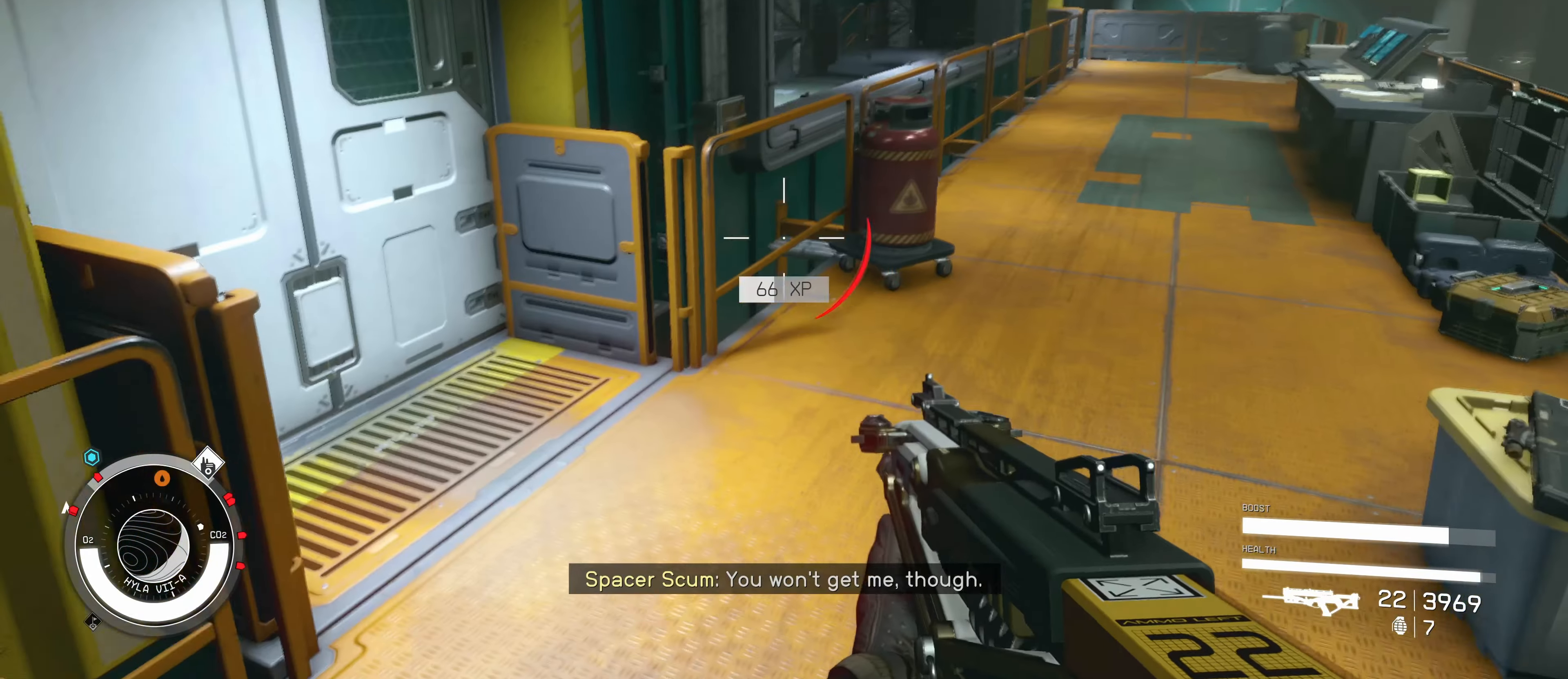
{"keys": [], "mouse": [], "events": [[217, "w", "up"]]}
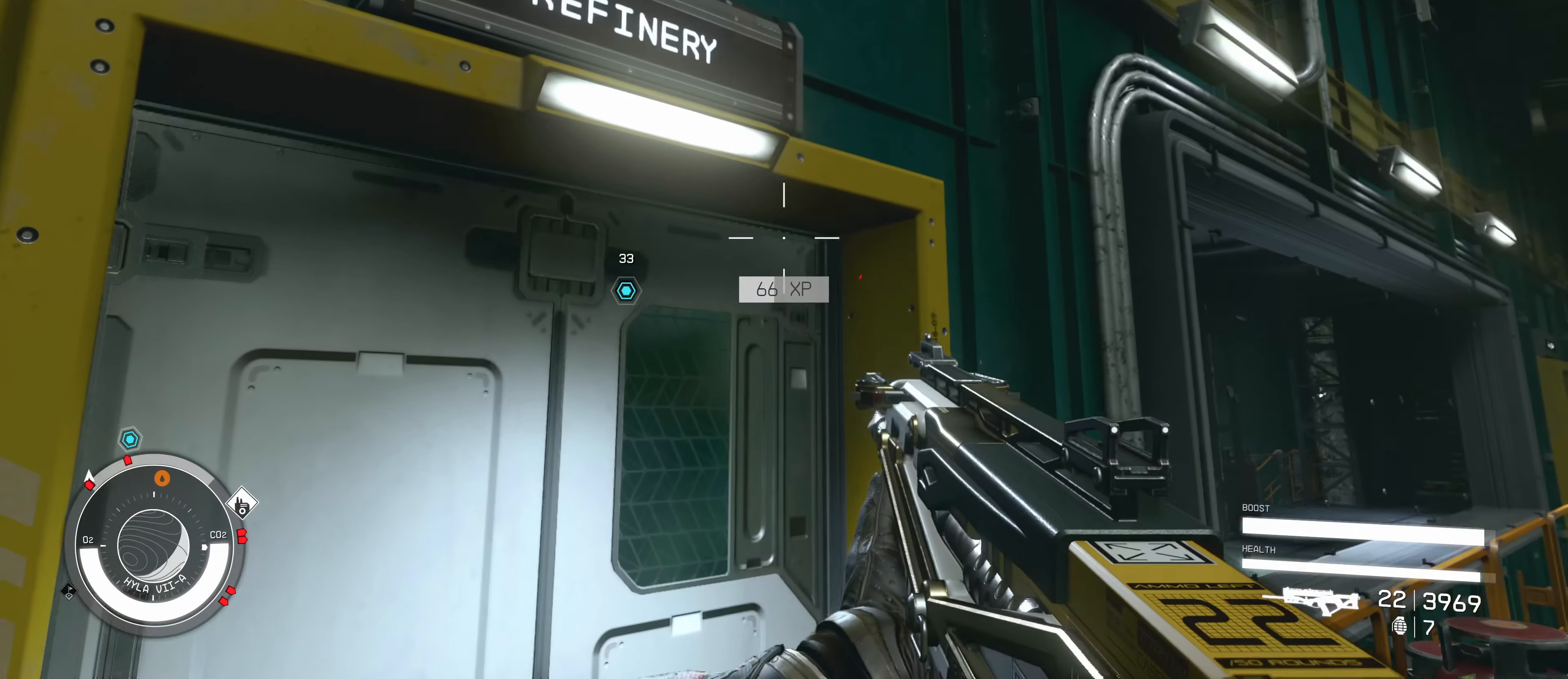
{"keys": ["w"], "mouse": [], "events": [[133, "w", "down"]]}
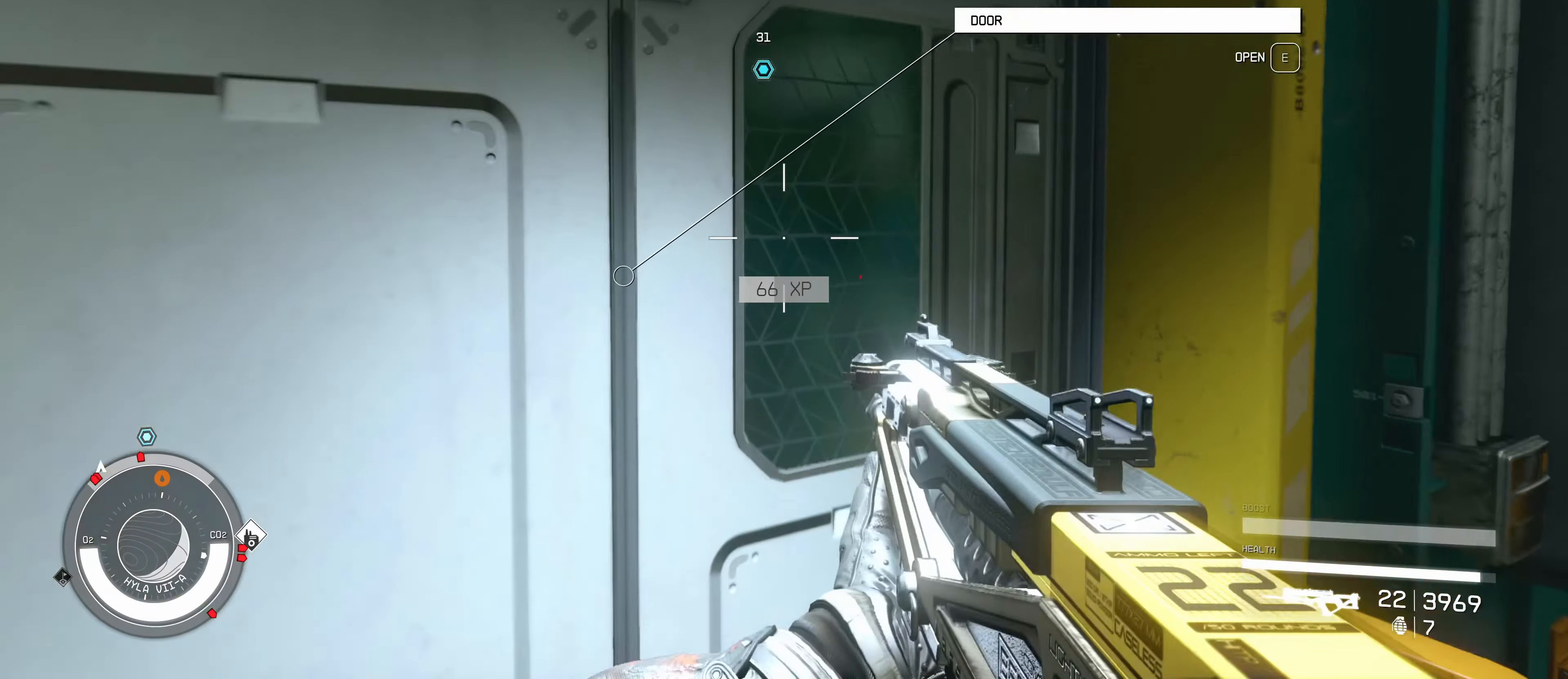
{"keys": [], "mouse": [], "events": [[17, "w", "up"], [67, "e", "down"], [117, "e", "up"], [300, "s", "down"], [483, "s", "up"]]}
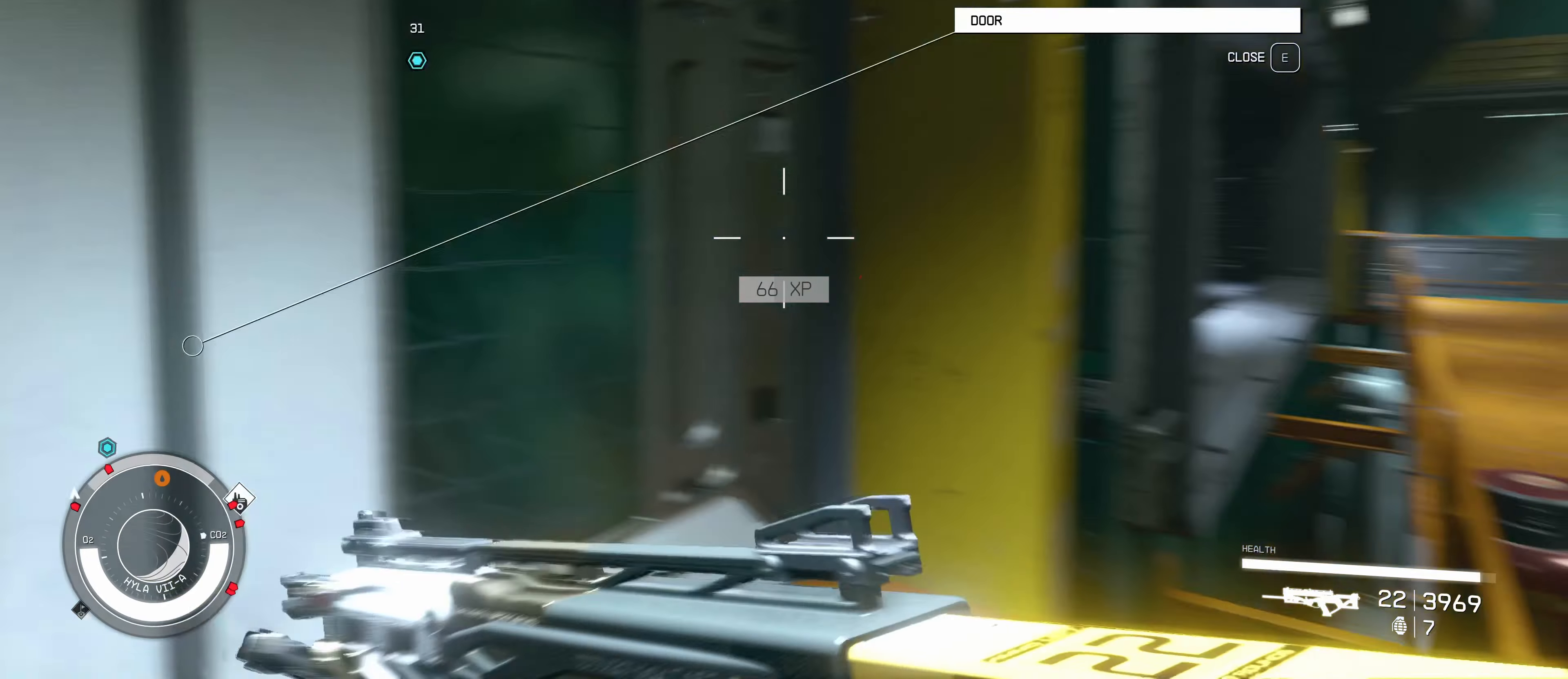
{"keys": [], "mouse": [], "events": []}
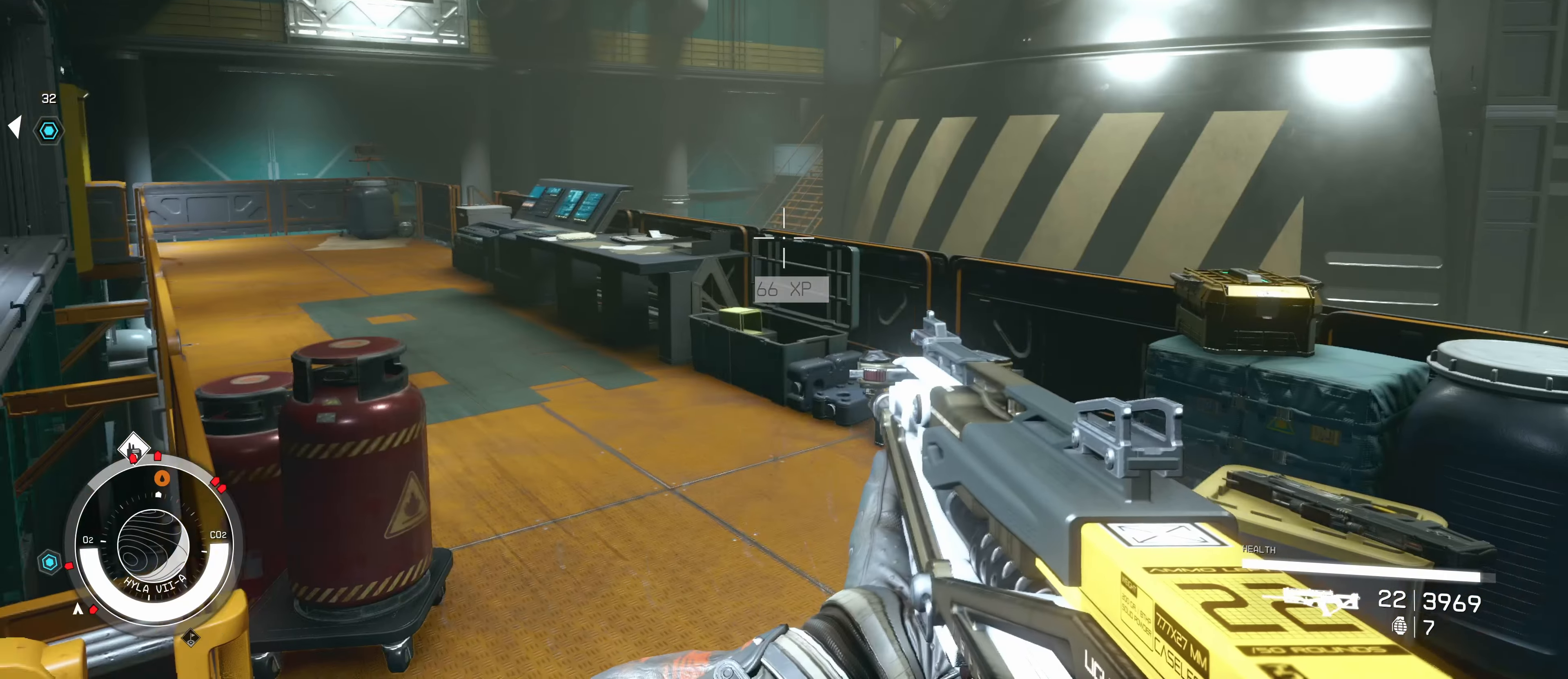
{"keys": [], "mouse": [], "events": []}
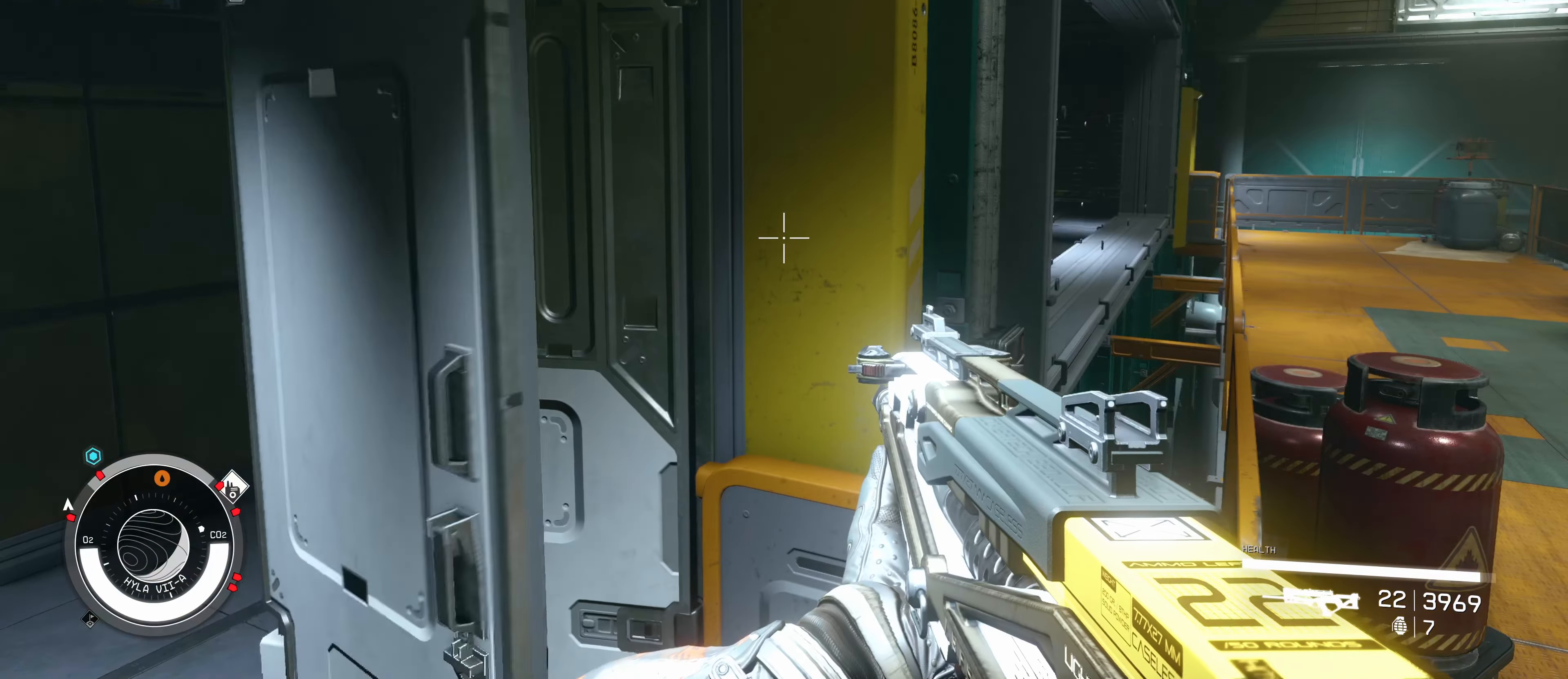
{"keys": ["a", "w"], "mouse": [], "events": [[117, "w", "down"], [400, "a", "down"]]}
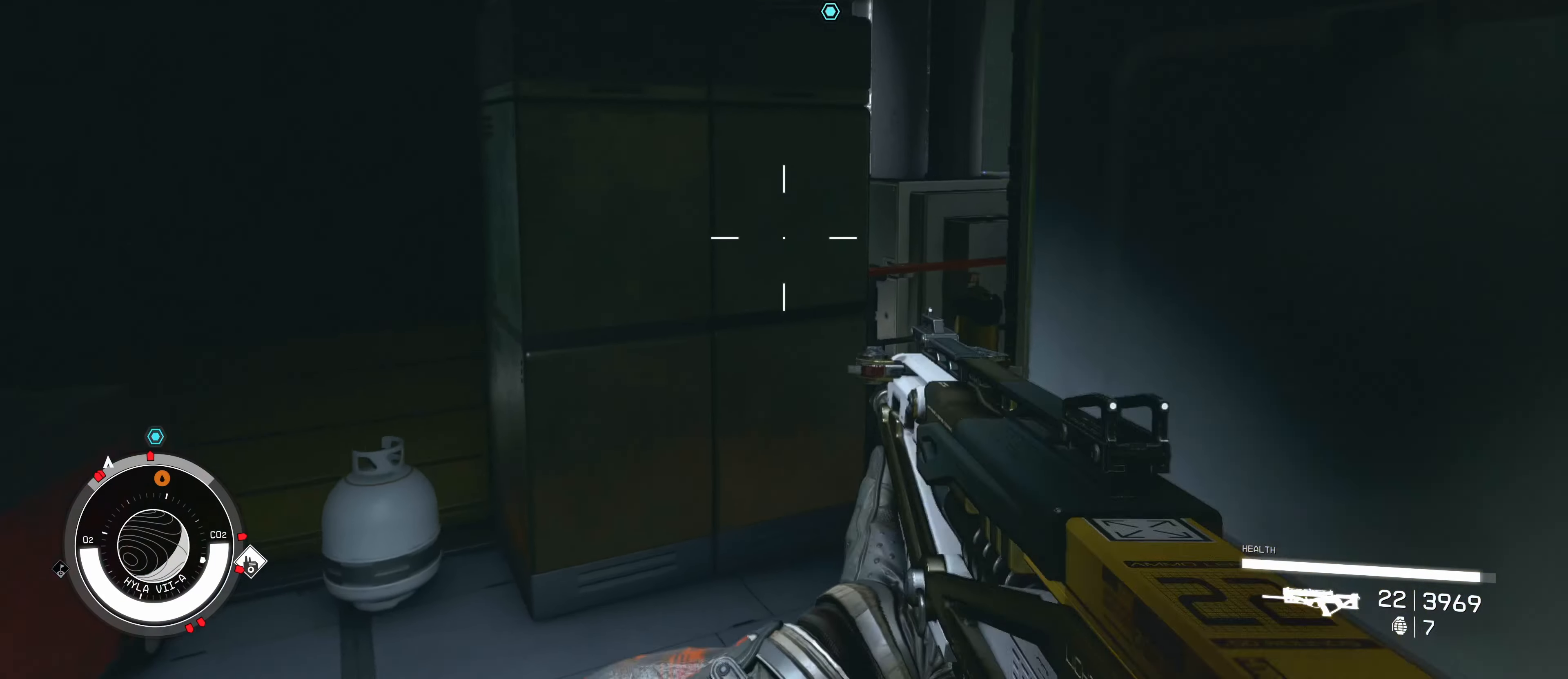
{"keys": ["d", "w"], "mouse": [], "events": [[167, "a", "up"], [400, "d", "down"]]}
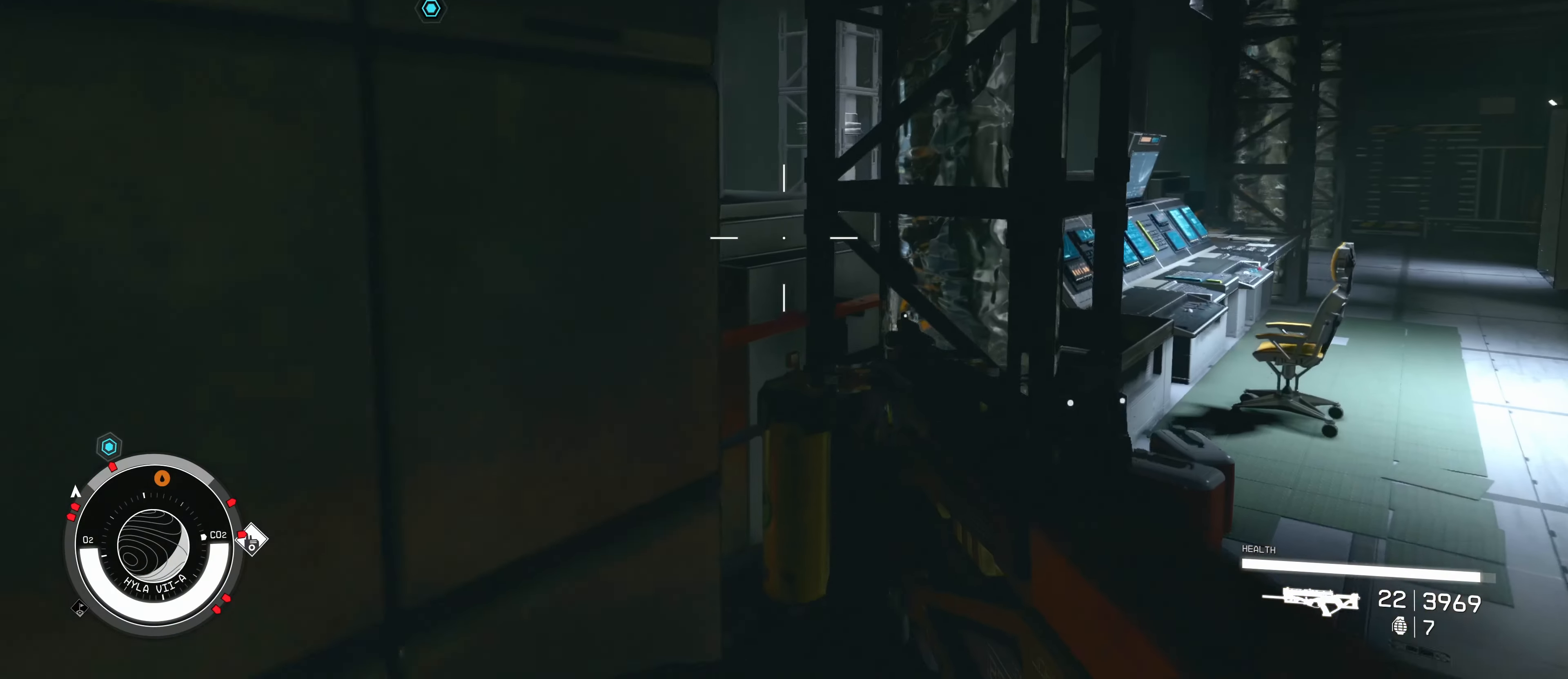
{"keys": ["d"], "mouse": [], "events": [[233, "w", "up"]]}
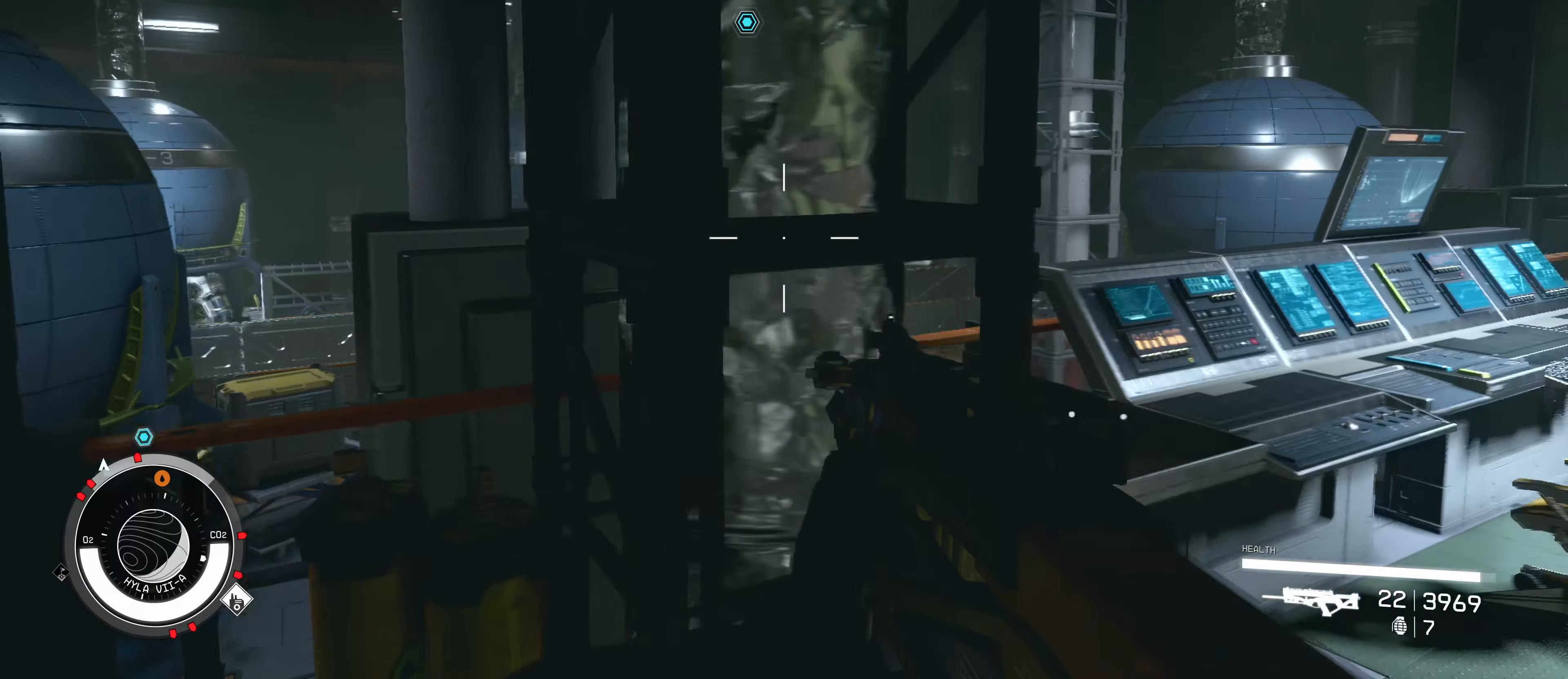
{"keys": ["d"], "mouse": [], "events": [[67, "w", "down"], [383, "w", "up"]]}
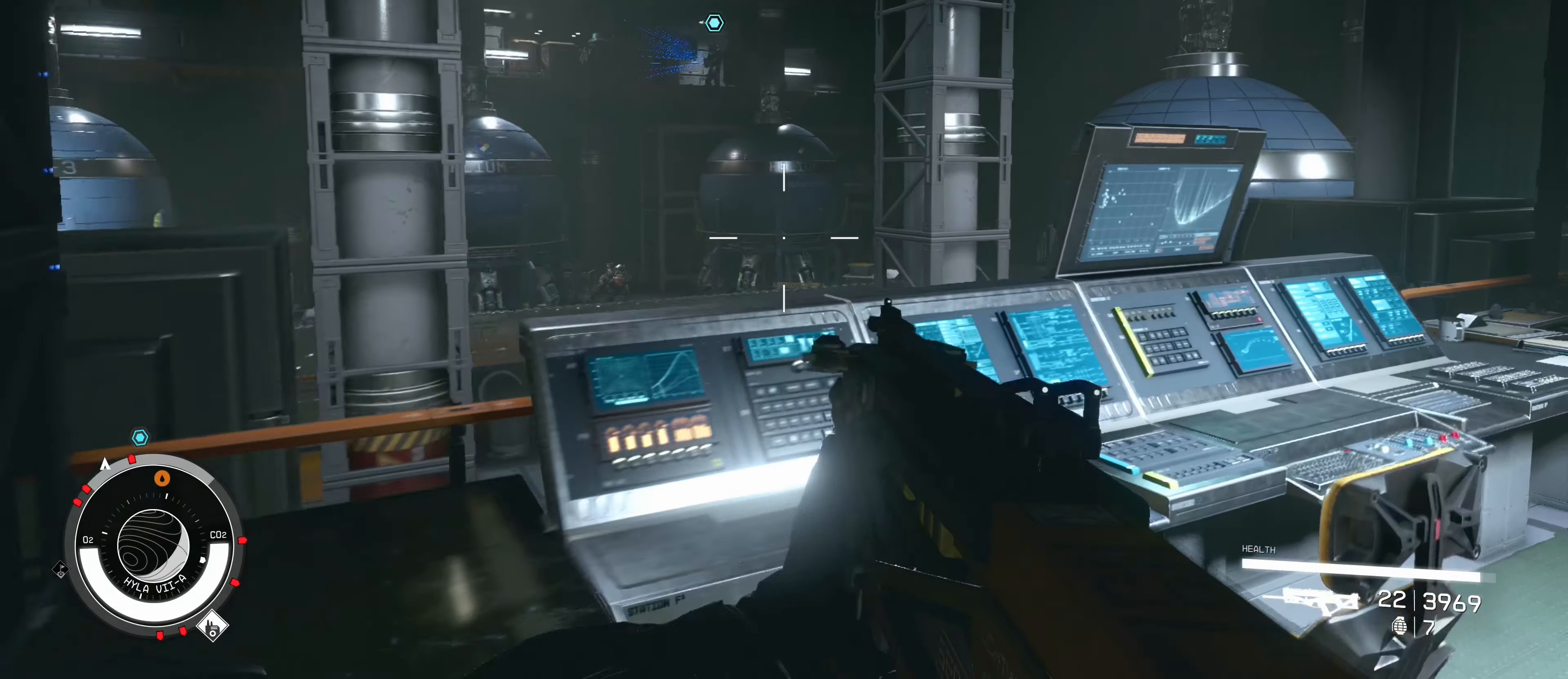
{"keys": ["d"], "mouse": [], "events": []}
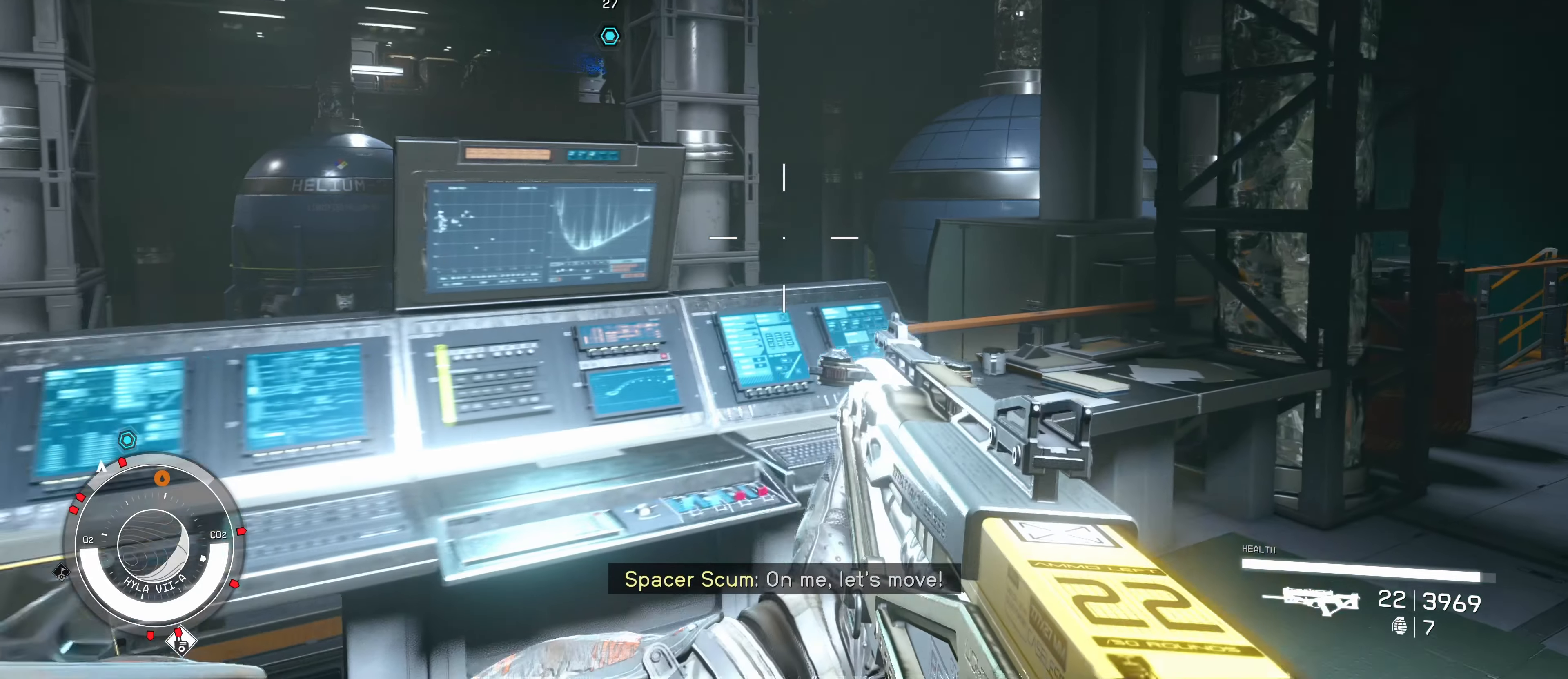
{"keys": ["space", "w"], "mouse": [], "events": [[100, "w", "down"], [233, "d", "up"], [334, "space", "down"]]}
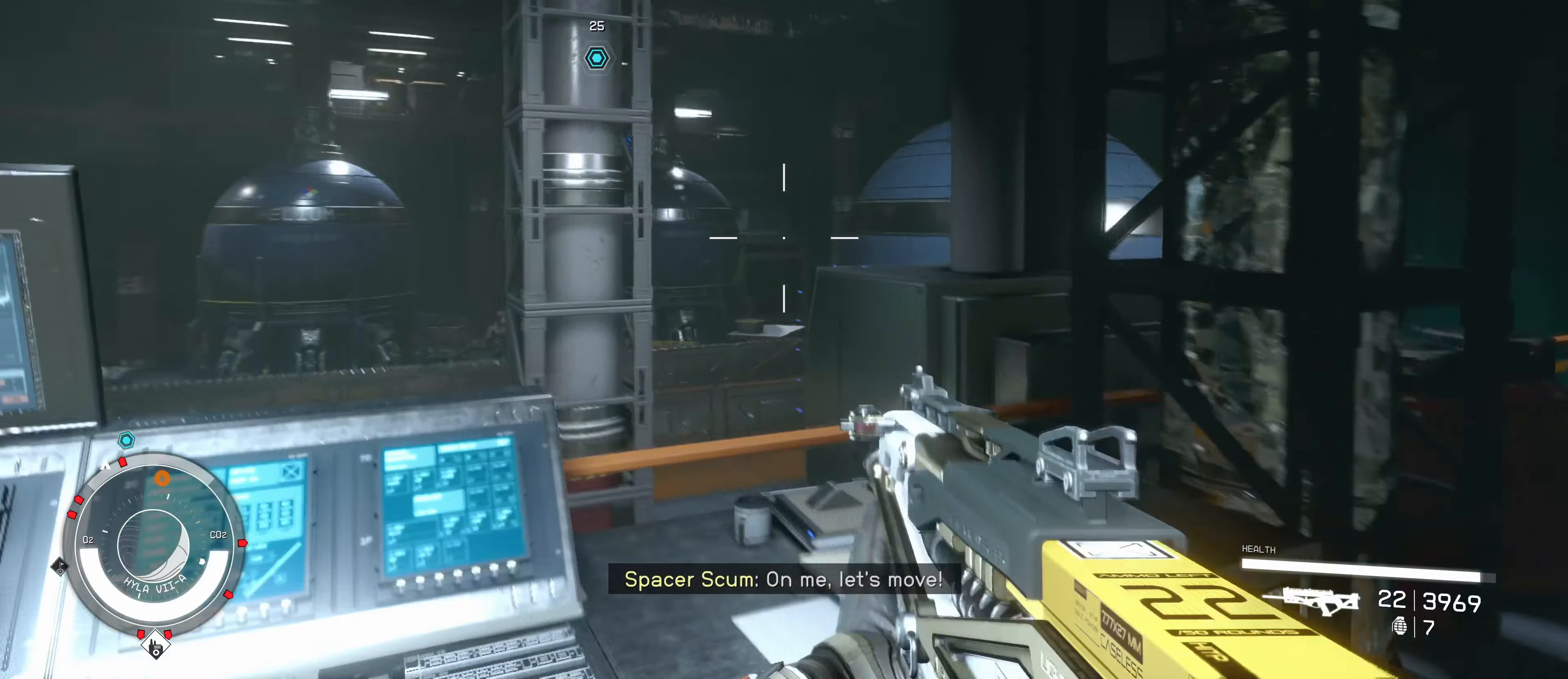
{"keys": ["w"], "mouse": [], "events": [[400, "space", "up"]]}
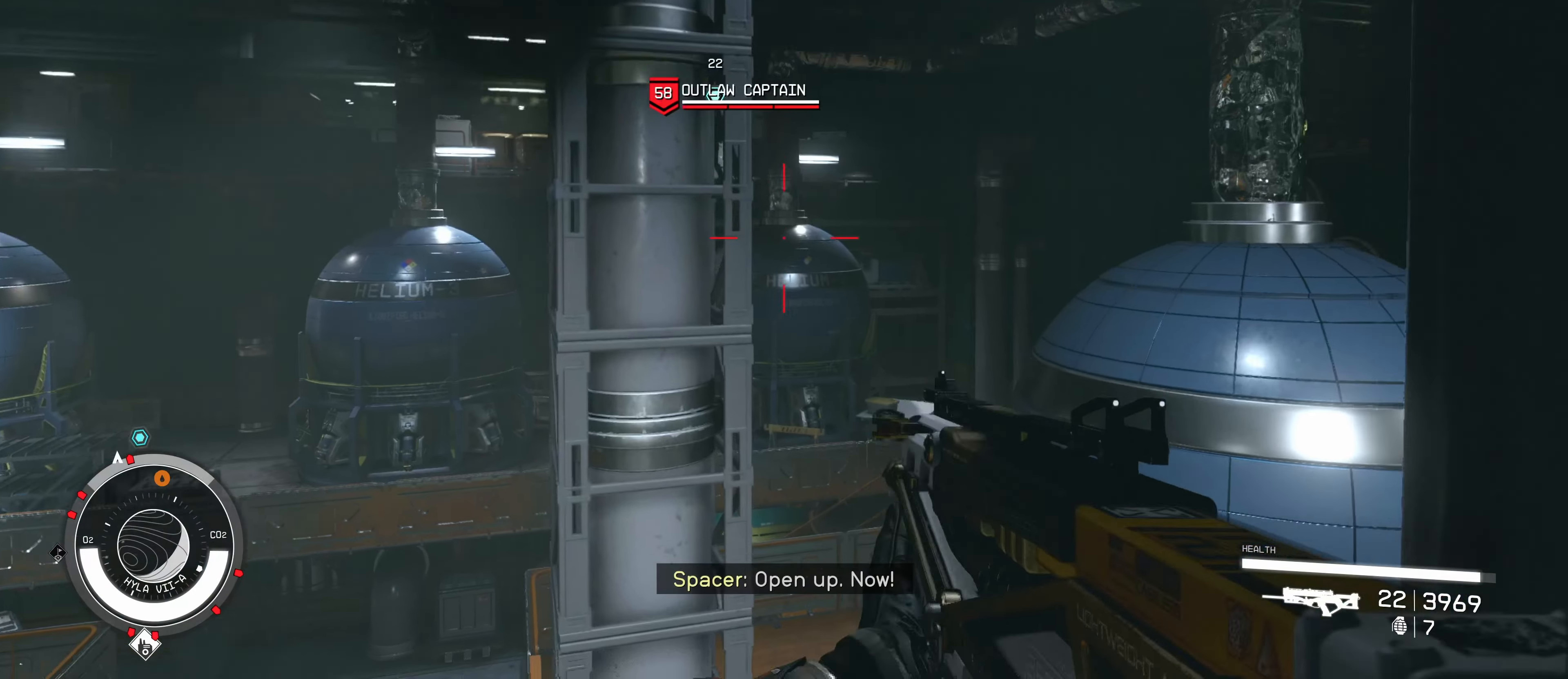
{"keys": ["space", "w"], "mouse": [], "events": [[267, "space", "down"]]}
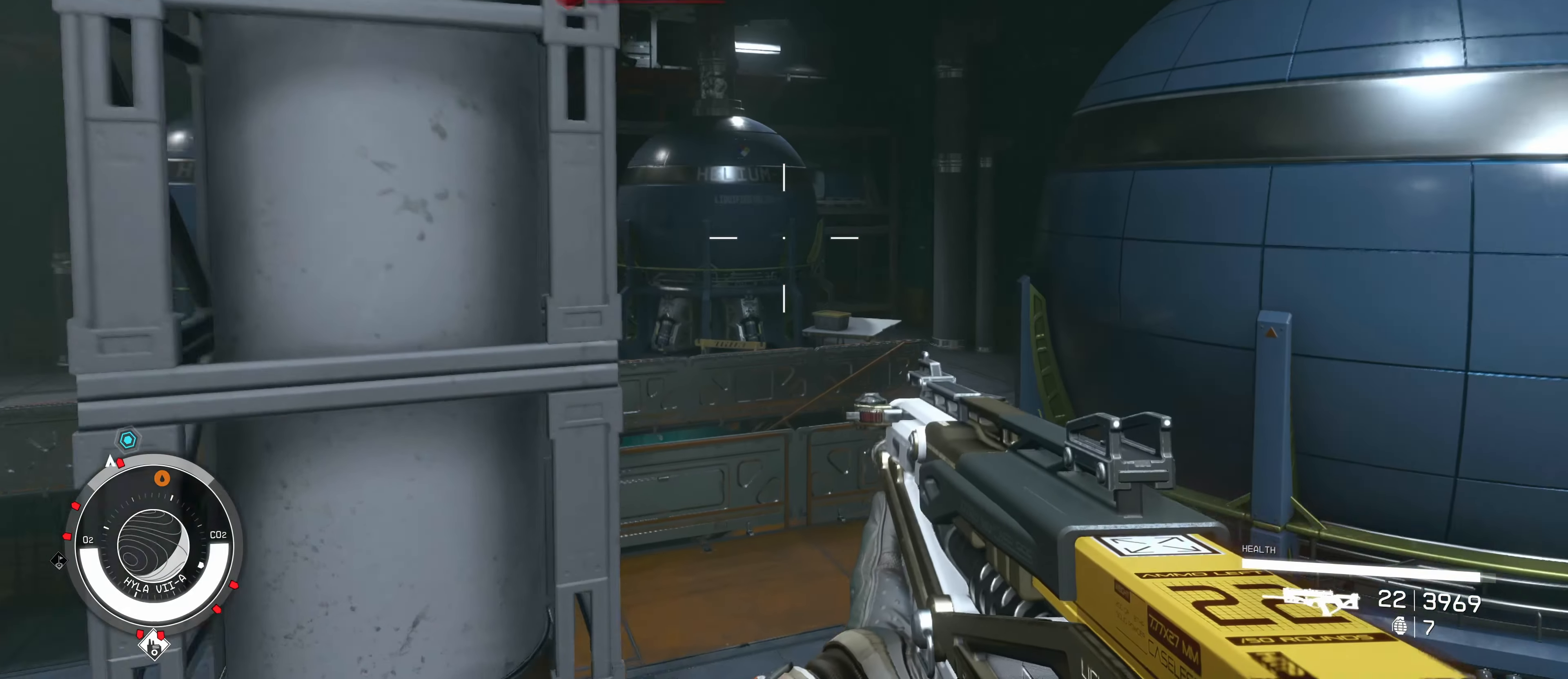
{"keys": ["w"], "mouse": [], "events": [[467, "space", "up"]]}
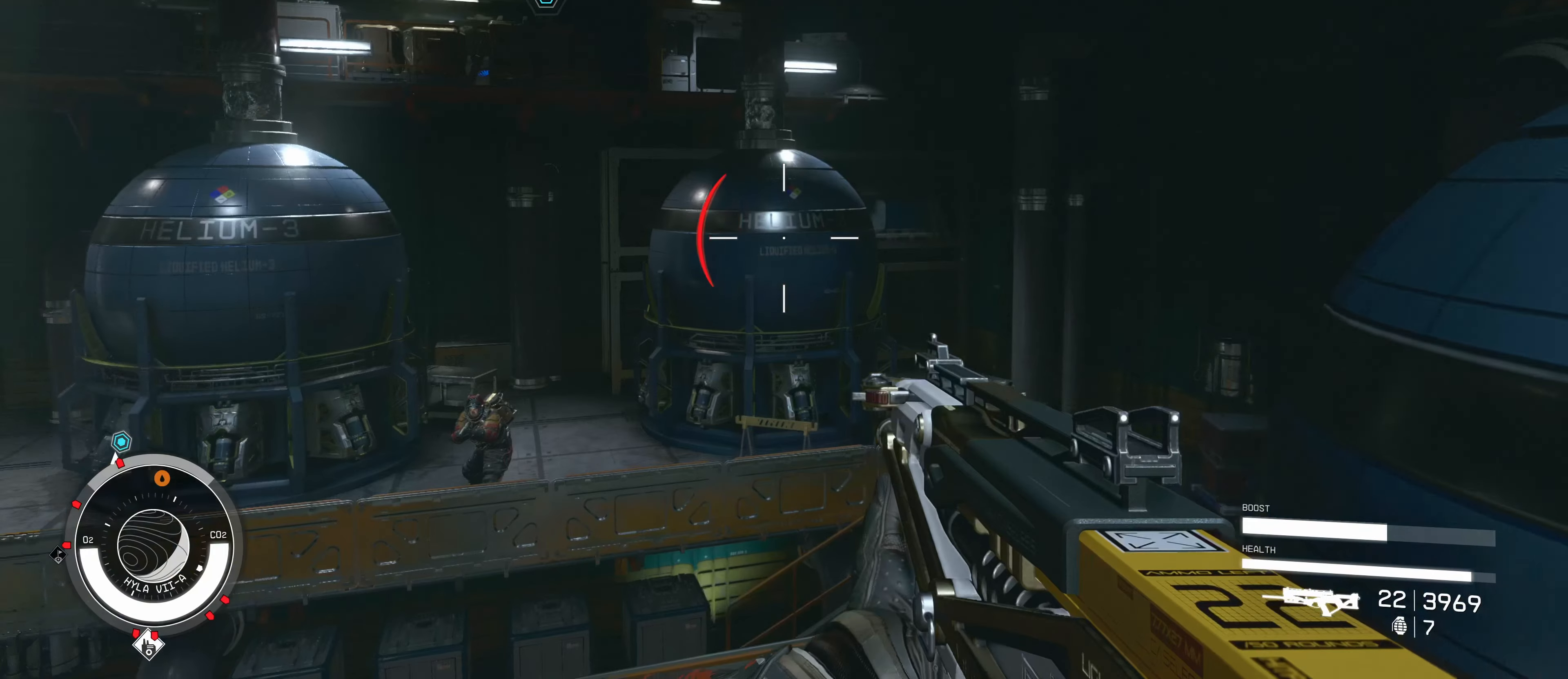
{"keys": ["space", "w"], "mouse": [], "events": [[350, "space", "down"]]}
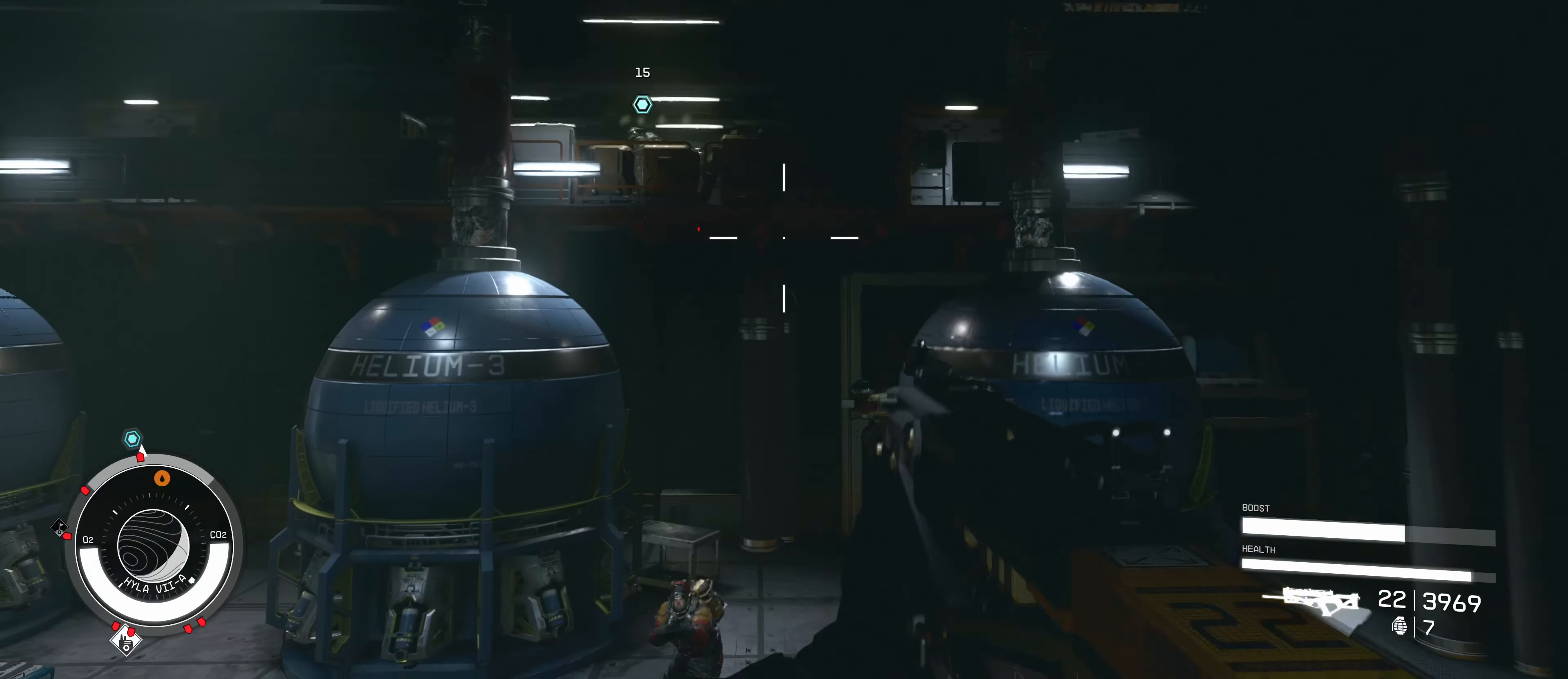
{"keys": ["space", "w"], "mouse": [], "events": []}